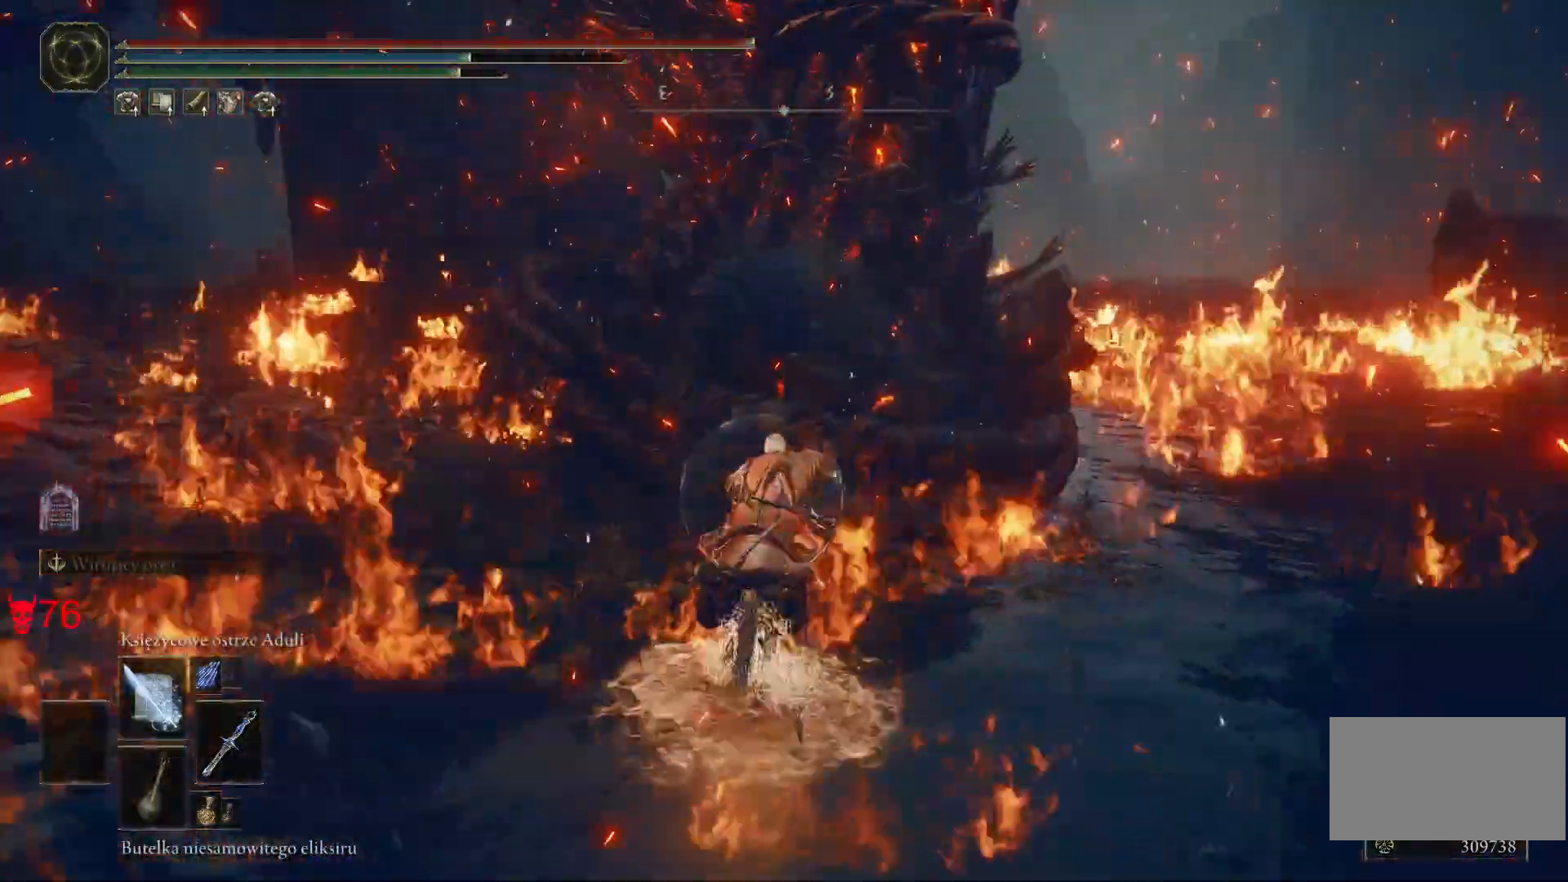
Gameplay with keyboard and mouse; each line is a JSON object with the keys and mouse buttons held at the frame after it. "events" lists presses ("down") and releases ("up") of "a", "ctrl", "d", "e", "q", "s", "shift", "space", "w", "mouse_left", "mouse_wheel", "mouse_right", "mouse_mb4" and "mouse_mb5" between this image and that frame as [ms after this image, input, new state], when the widget could be followed in between. "mouse_left", "mouse_wheel", "mouse_right", "mouse_mb4", "mouse_mb5" = the "left", "wheel", "right", "mb4", "mb5" buttons of the "mouse" list. No other keys are recorded. "wheel" means that the mouse wheel is clicked or scrolled. Mouse movement is not recorded.
{"keys": ["w"], "mouse": [], "events": [[150, "mouse_left", "up"]]}
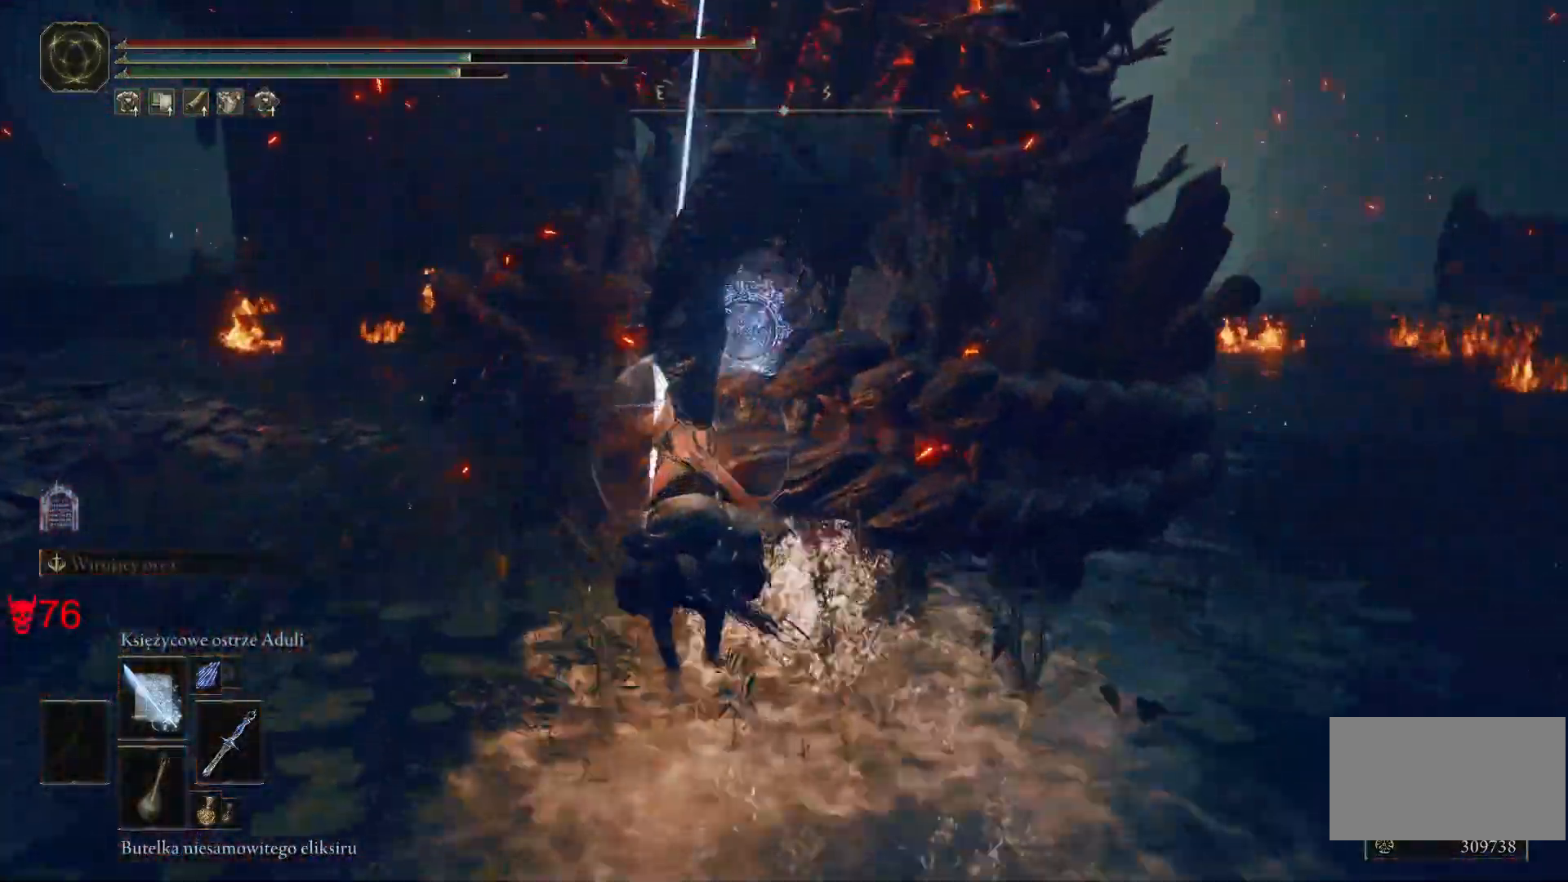
{"keys": ["w"], "mouse": [], "events": []}
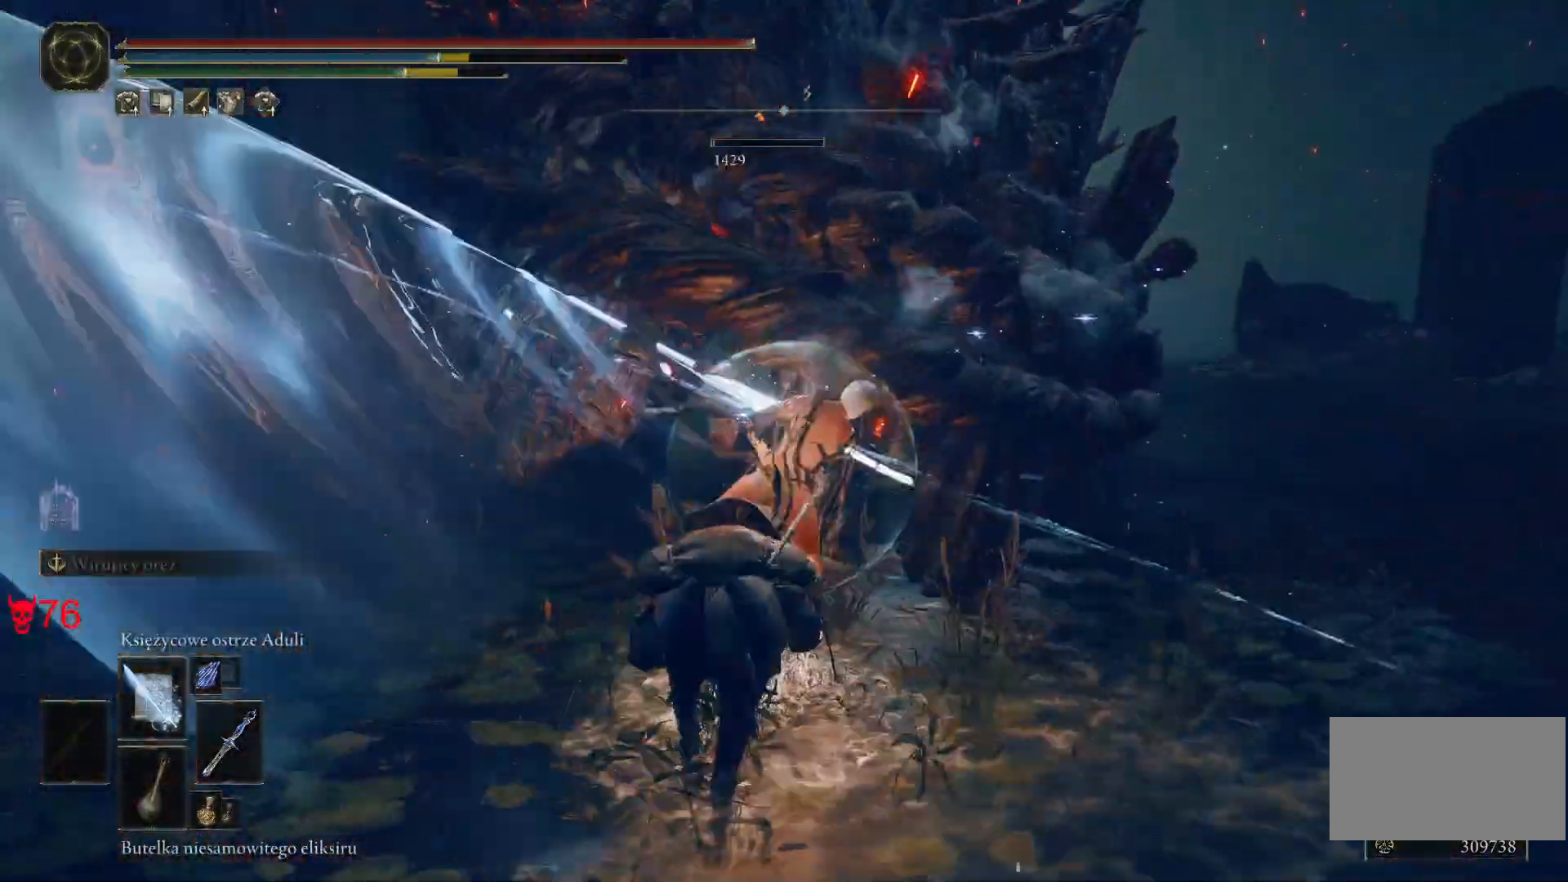
{"keys": ["a", "w"], "mouse": [], "events": [[50, "mouse_left", "down"], [283, "mouse_left", "up"], [350, "a", "down"]]}
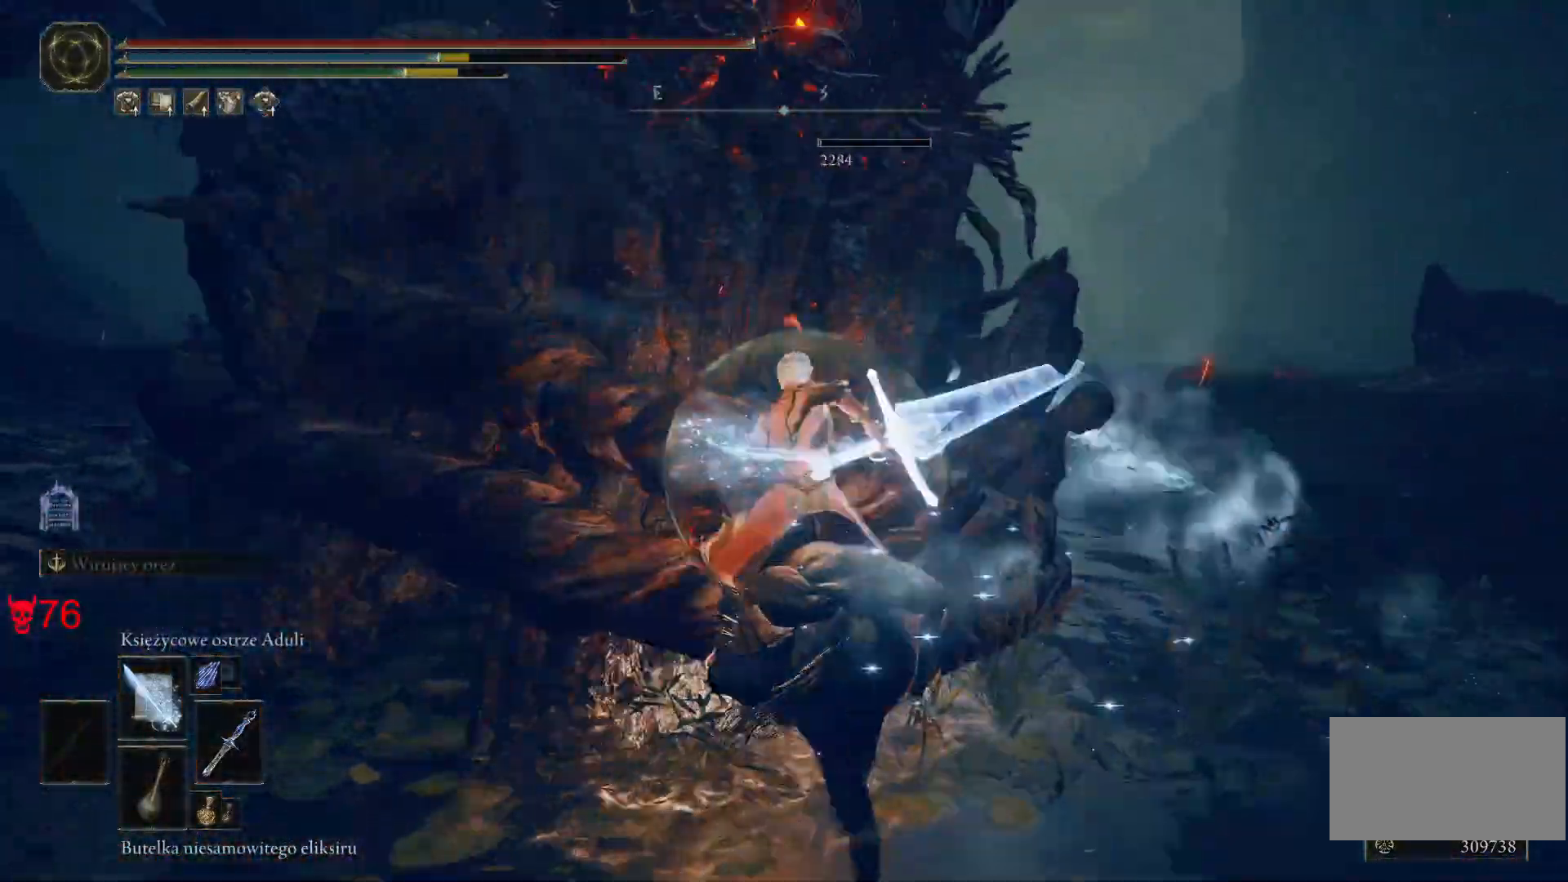
{"keys": ["a", "w"], "mouse": [], "events": []}
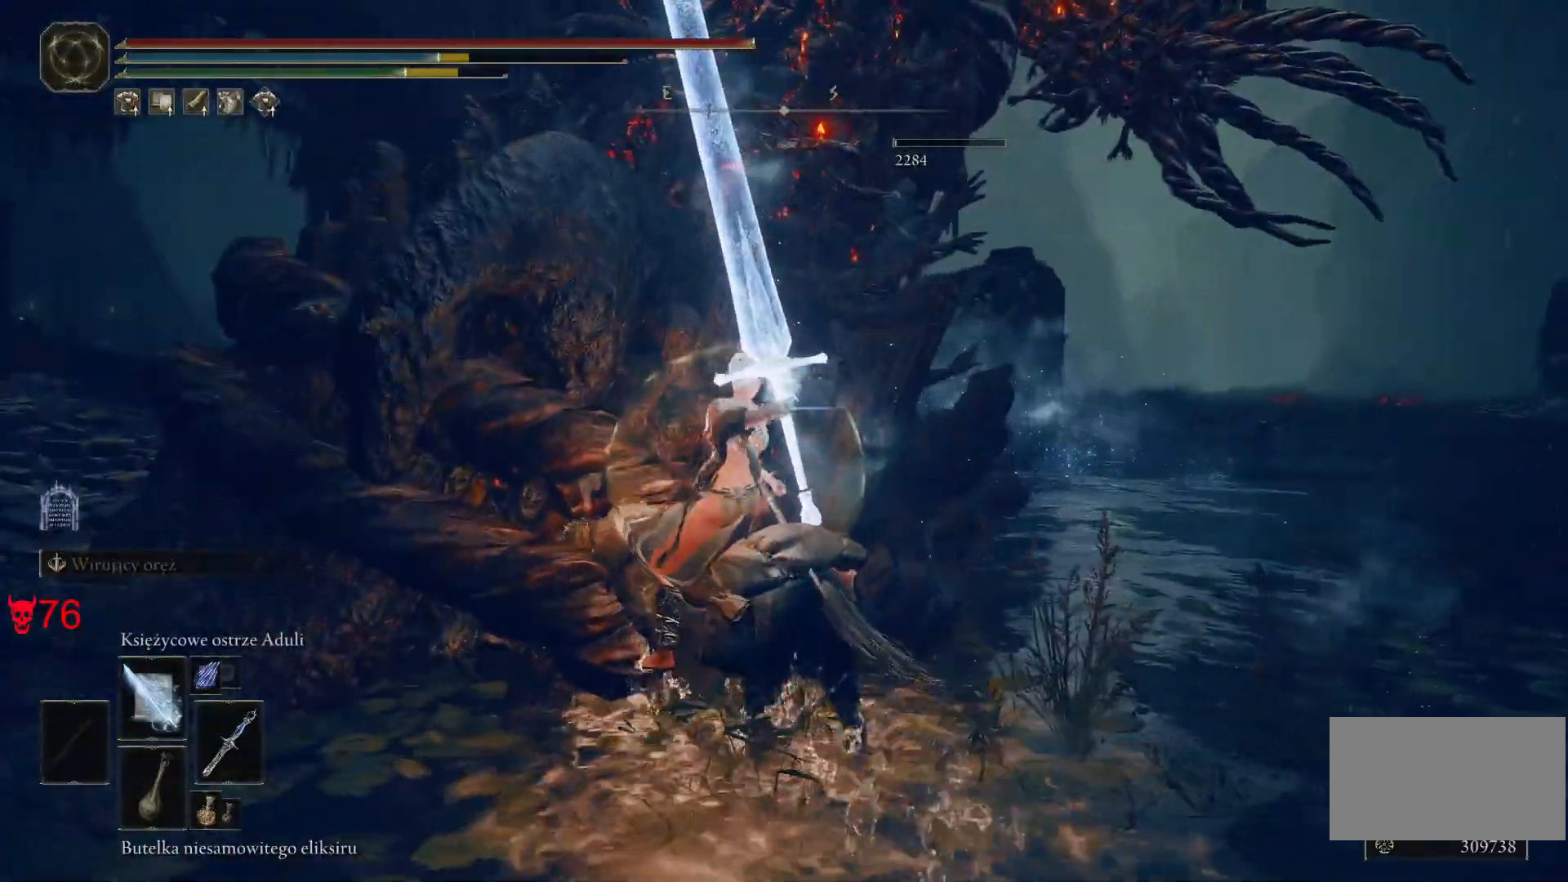
{"keys": ["a"], "mouse": [], "events": [[233, "w", "up"]]}
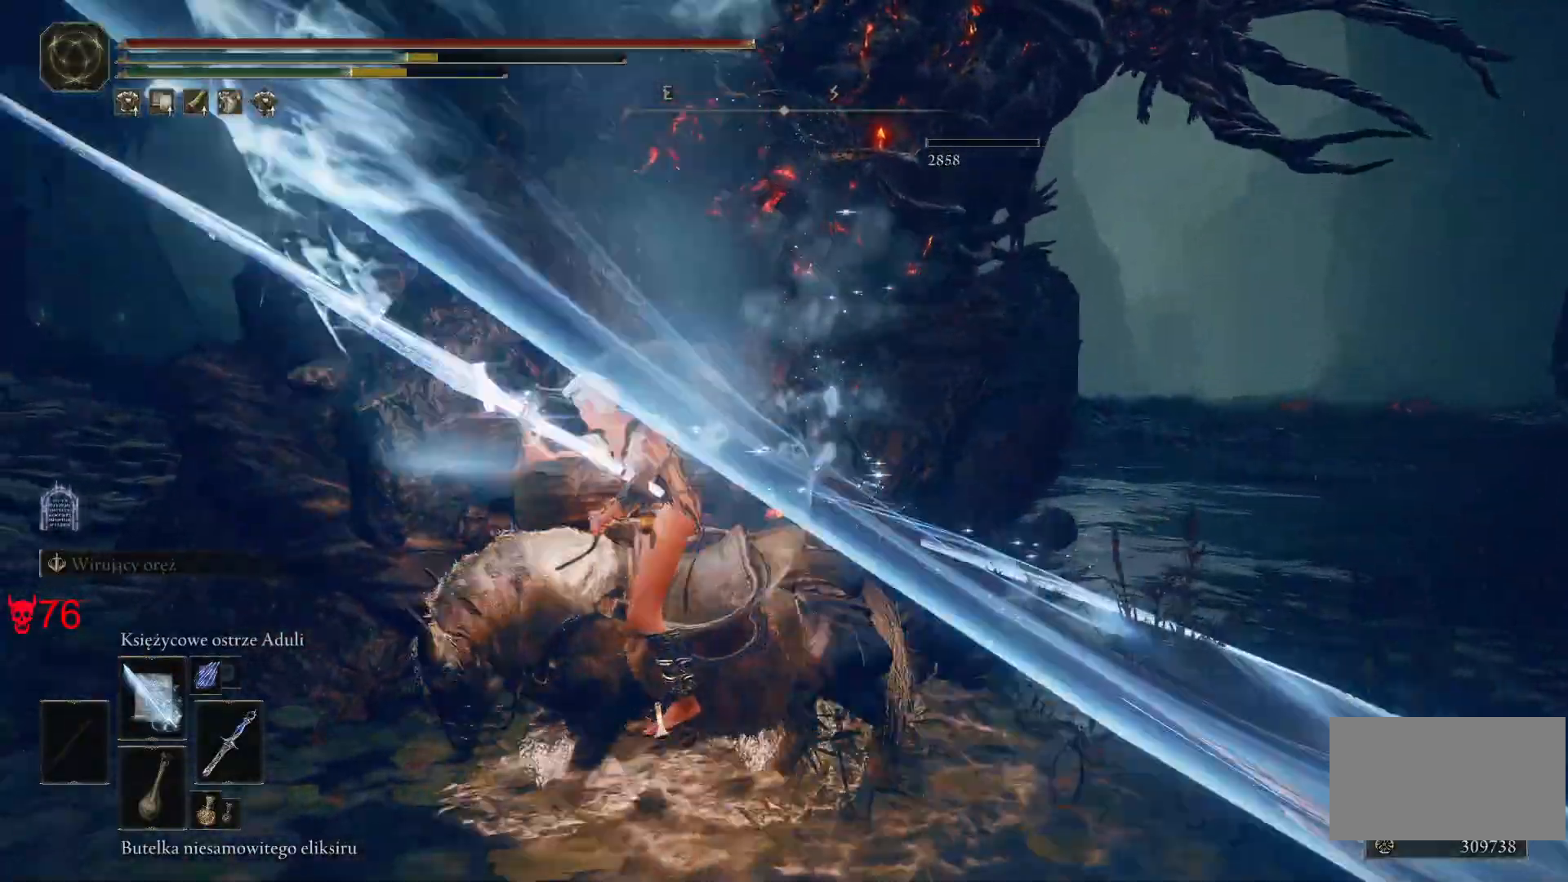
{"keys": ["a", "w"], "mouse": [], "events": [[33, "mouse_left", "down"], [233, "mouse_left", "up"], [383, "w", "down"]]}
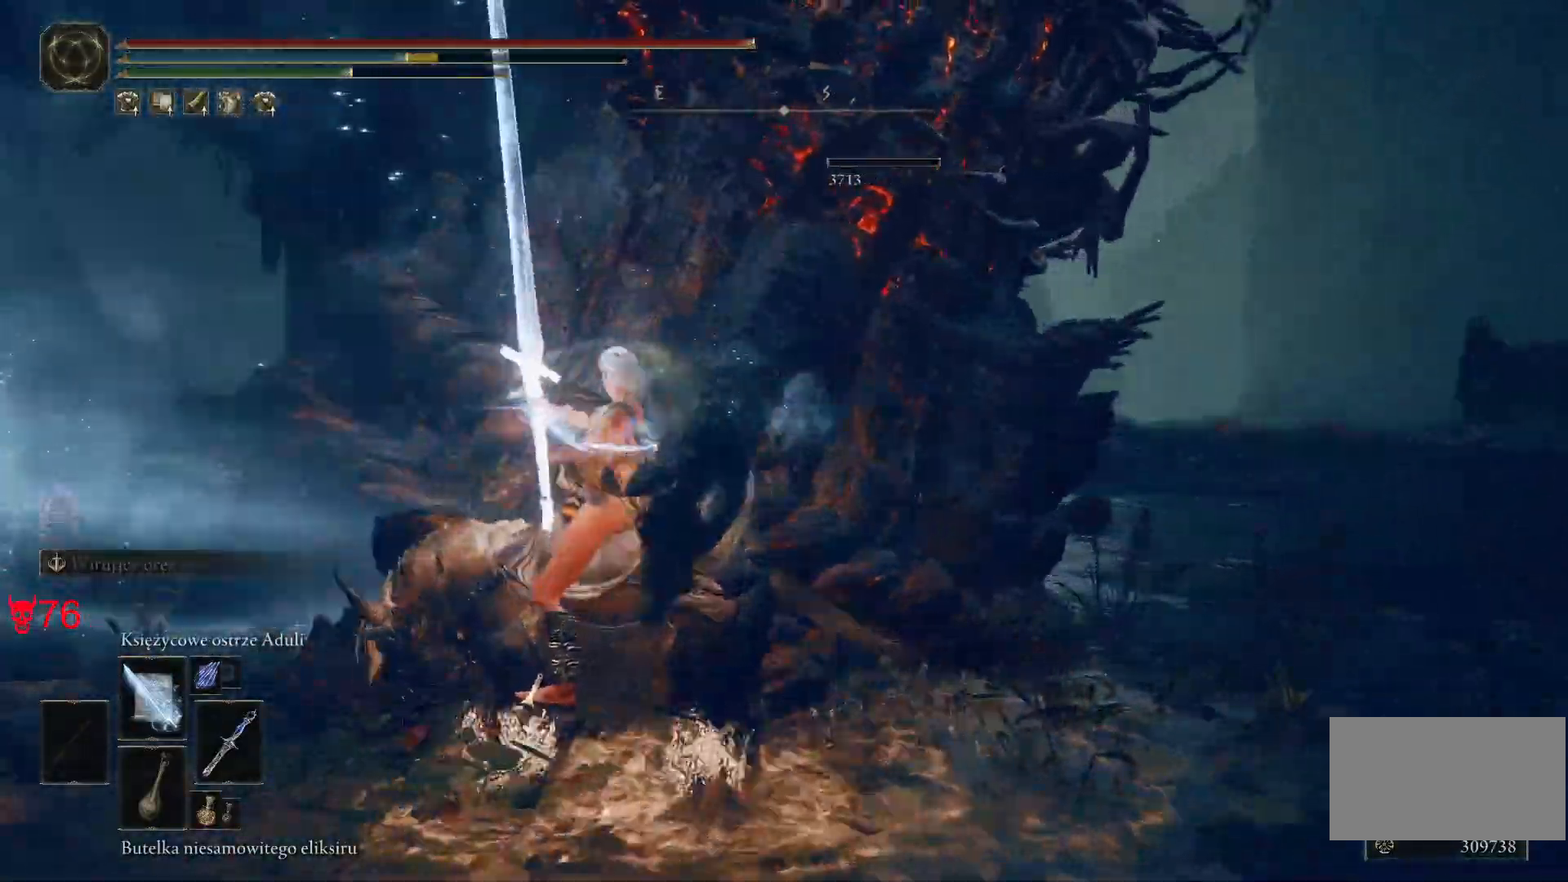
{"keys": ["a", "w"], "mouse": [], "events": []}
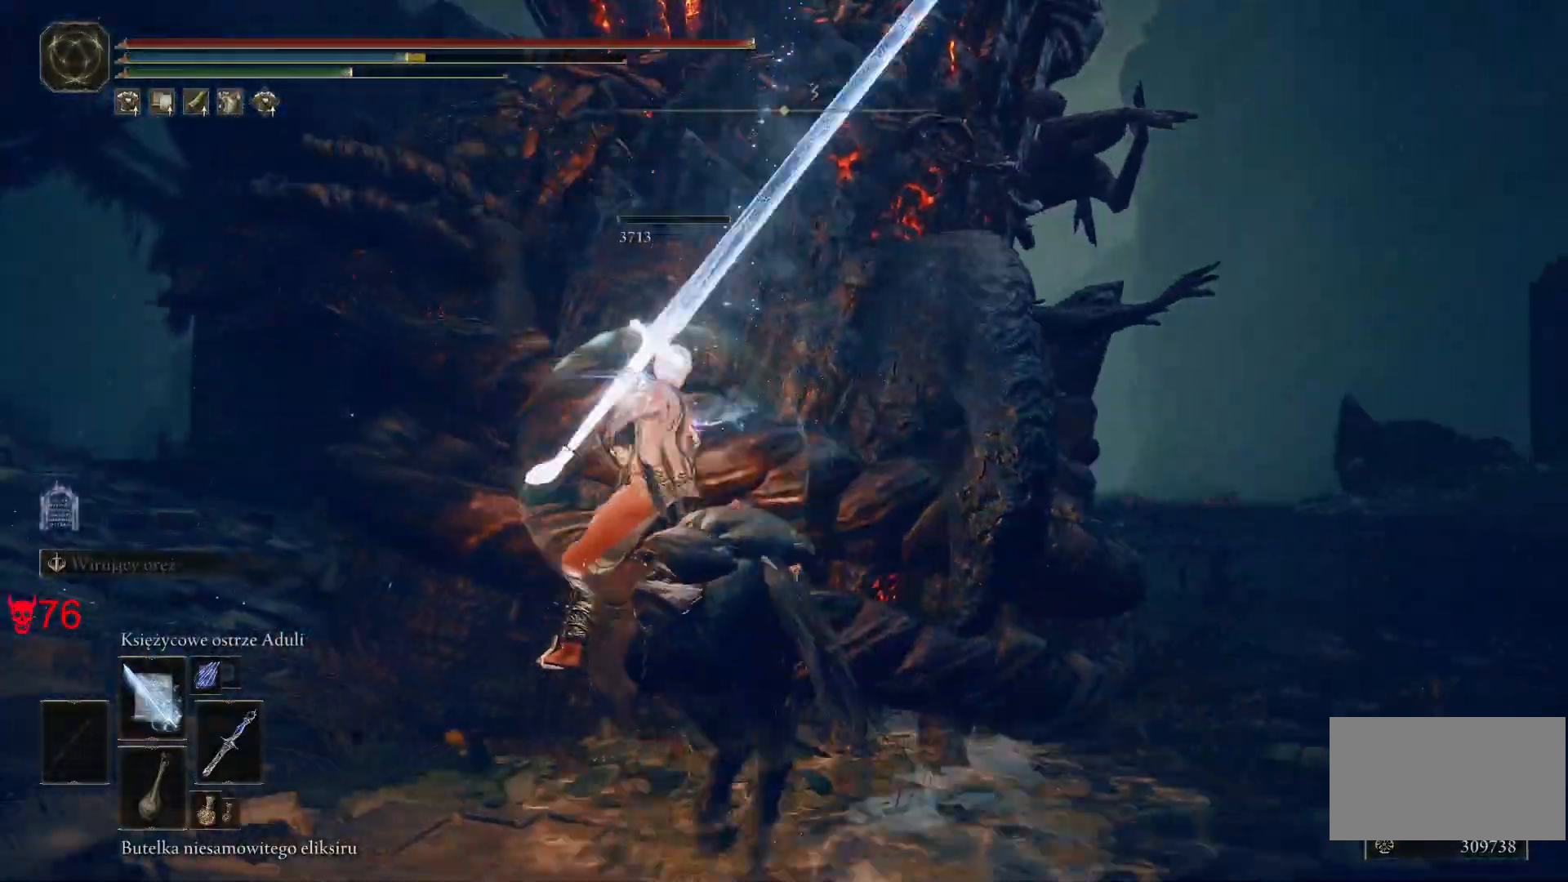
{"keys": ["w"], "mouse": ["left"], "events": [[300, "a", "up"], [417, "mouse_left", "down"]]}
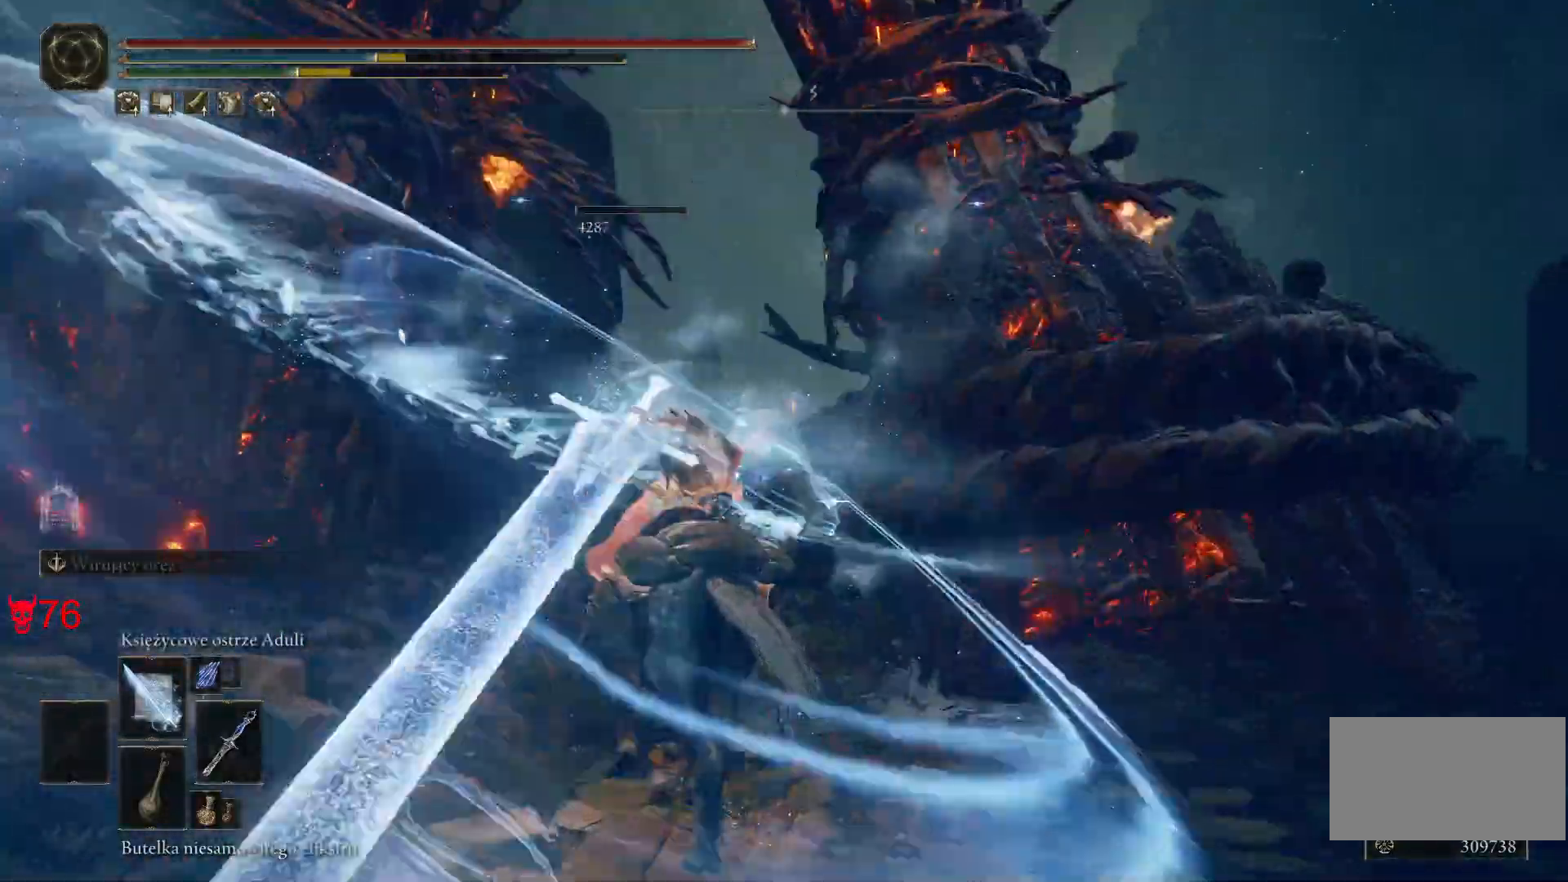
{"keys": ["d", "w"], "mouse": [], "events": [[117, "mouse_left", "up"], [300, "d", "down"]]}
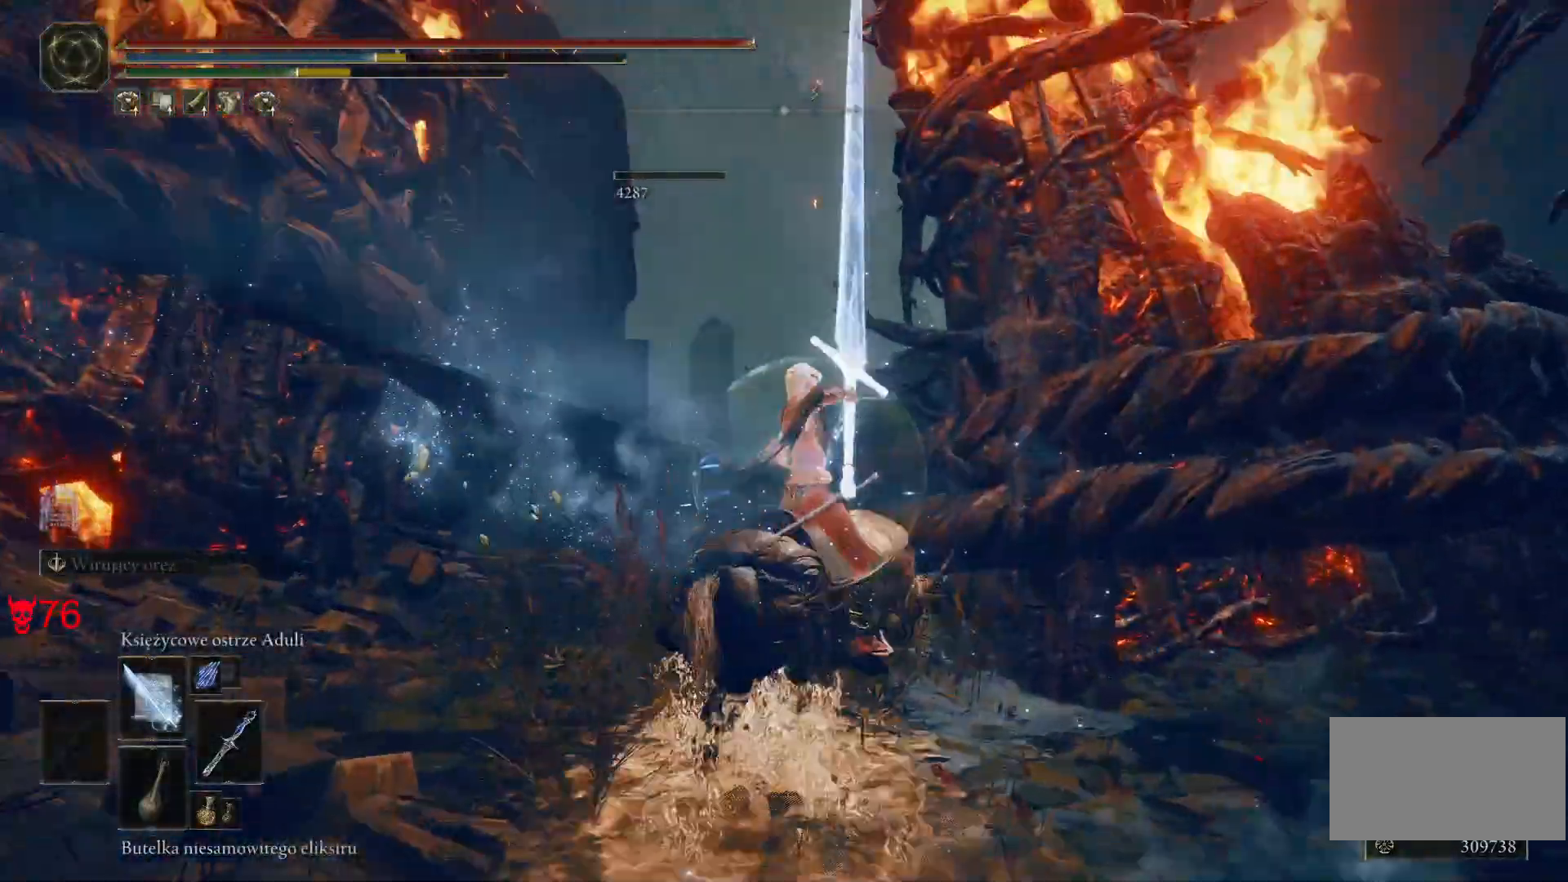
{"keys": ["w"], "mouse": [], "events": [[67, "w", "up"], [350, "w", "down"], [383, "d", "up"]]}
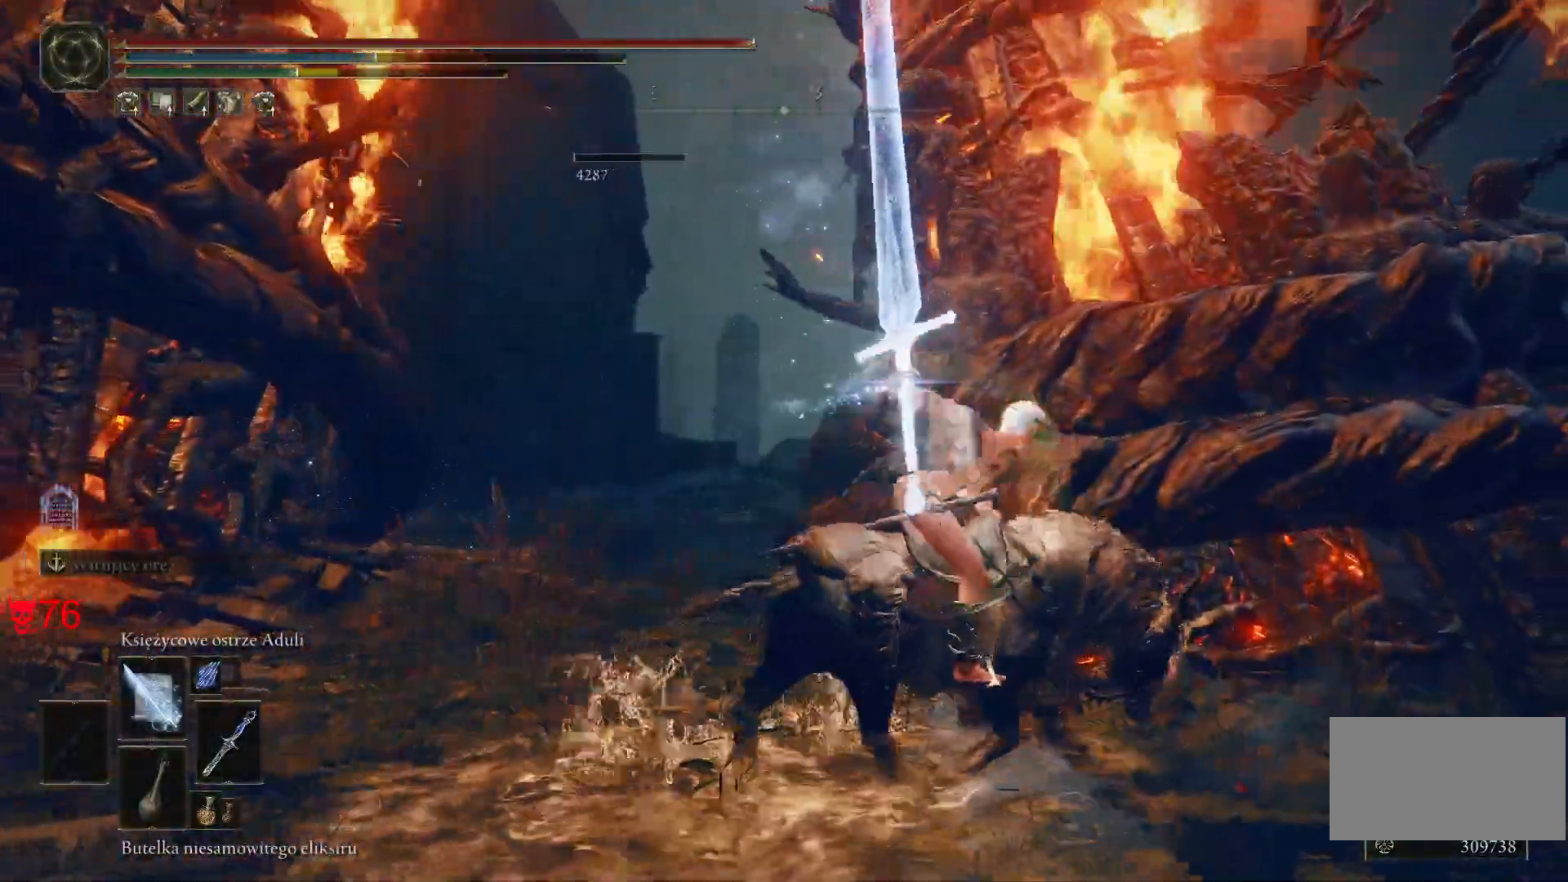
{"keys": ["d"], "mouse": [], "events": [[367, "d", "down"], [400, "w", "up"]]}
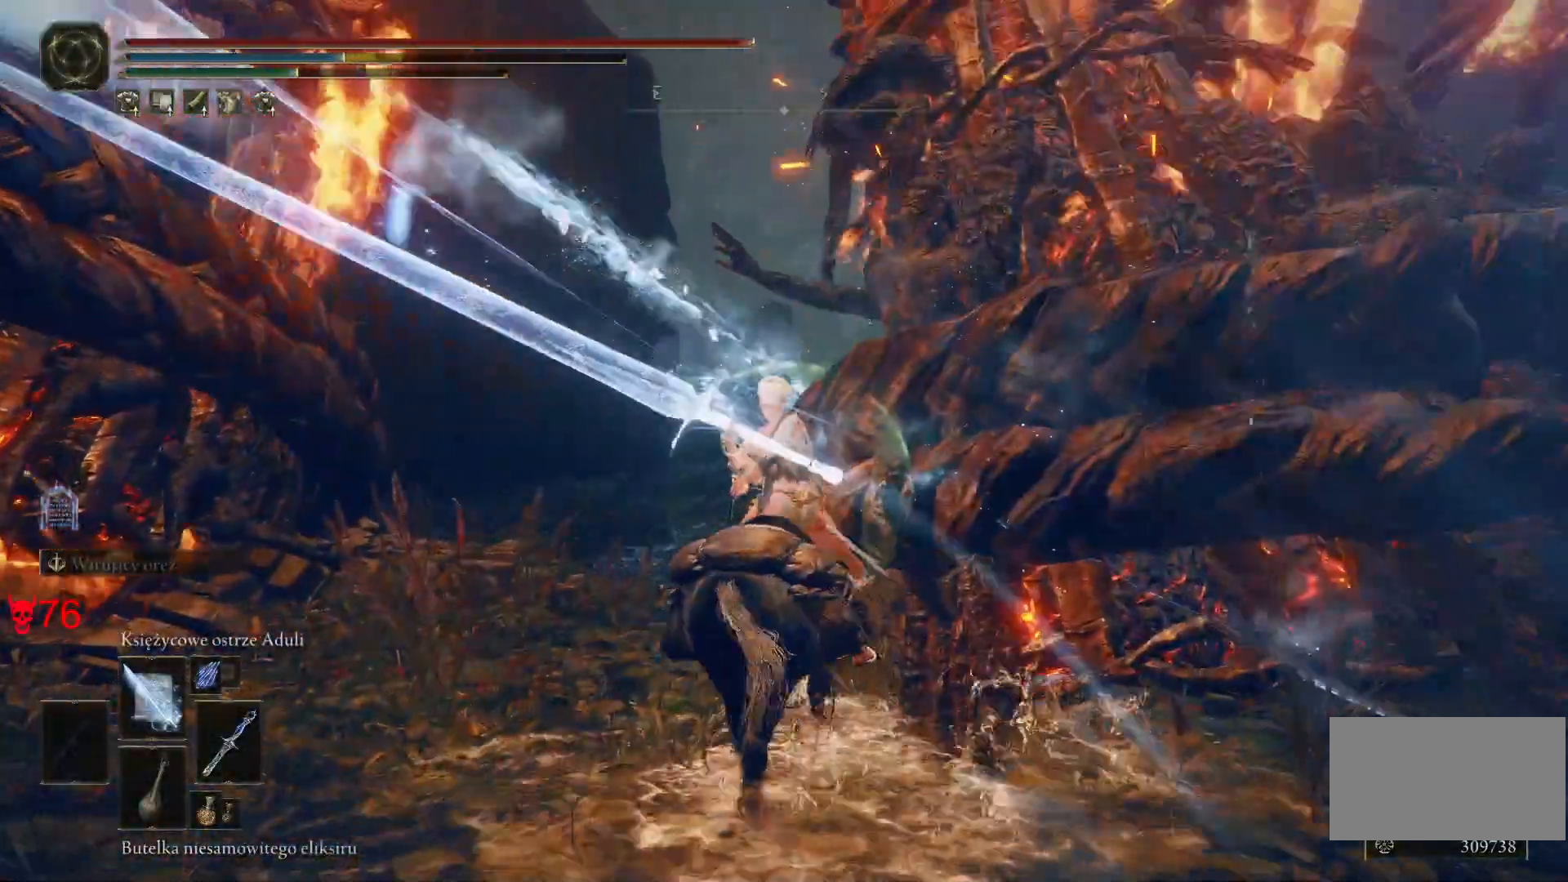
{"keys": ["d"], "mouse": [], "events": []}
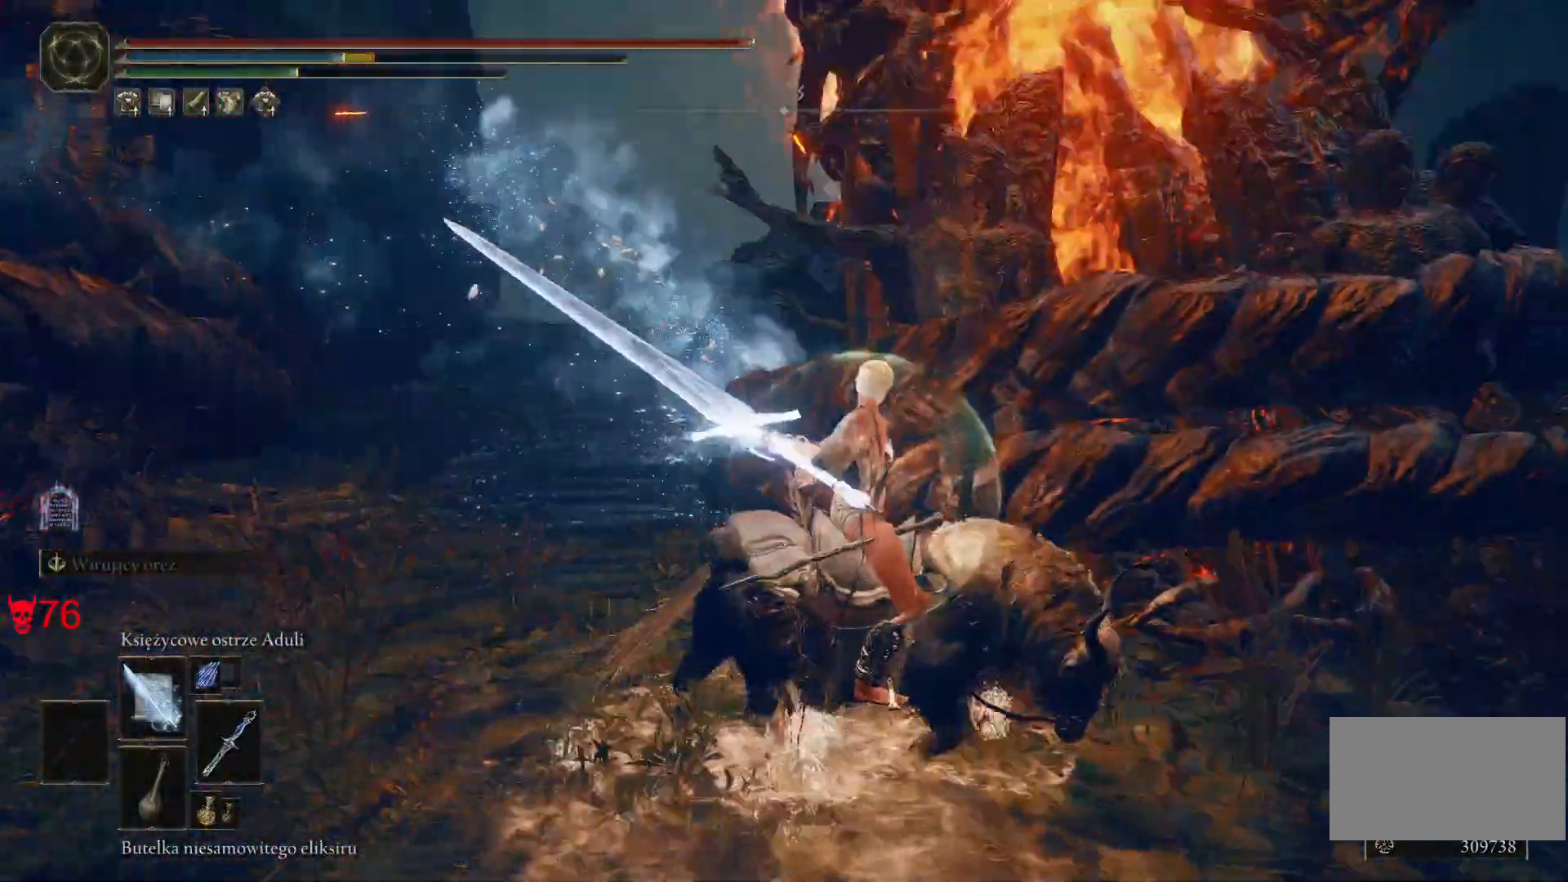
{"keys": ["d", "s"], "mouse": [], "events": [[500, "s", "down"]]}
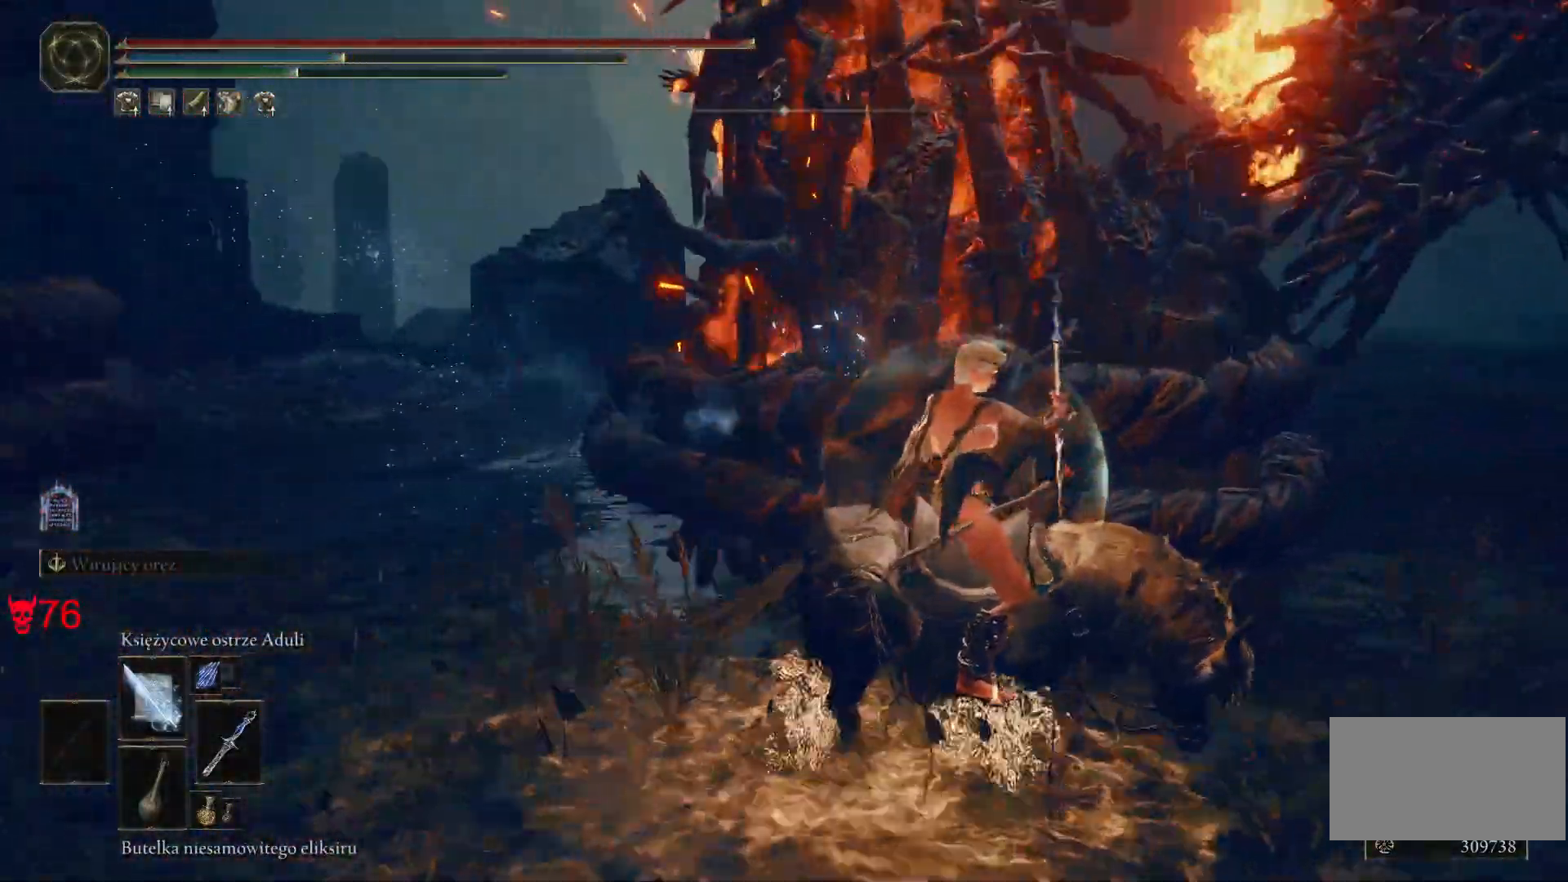
{"keys": ["s"], "mouse": [], "events": [[400, "d", "up"]]}
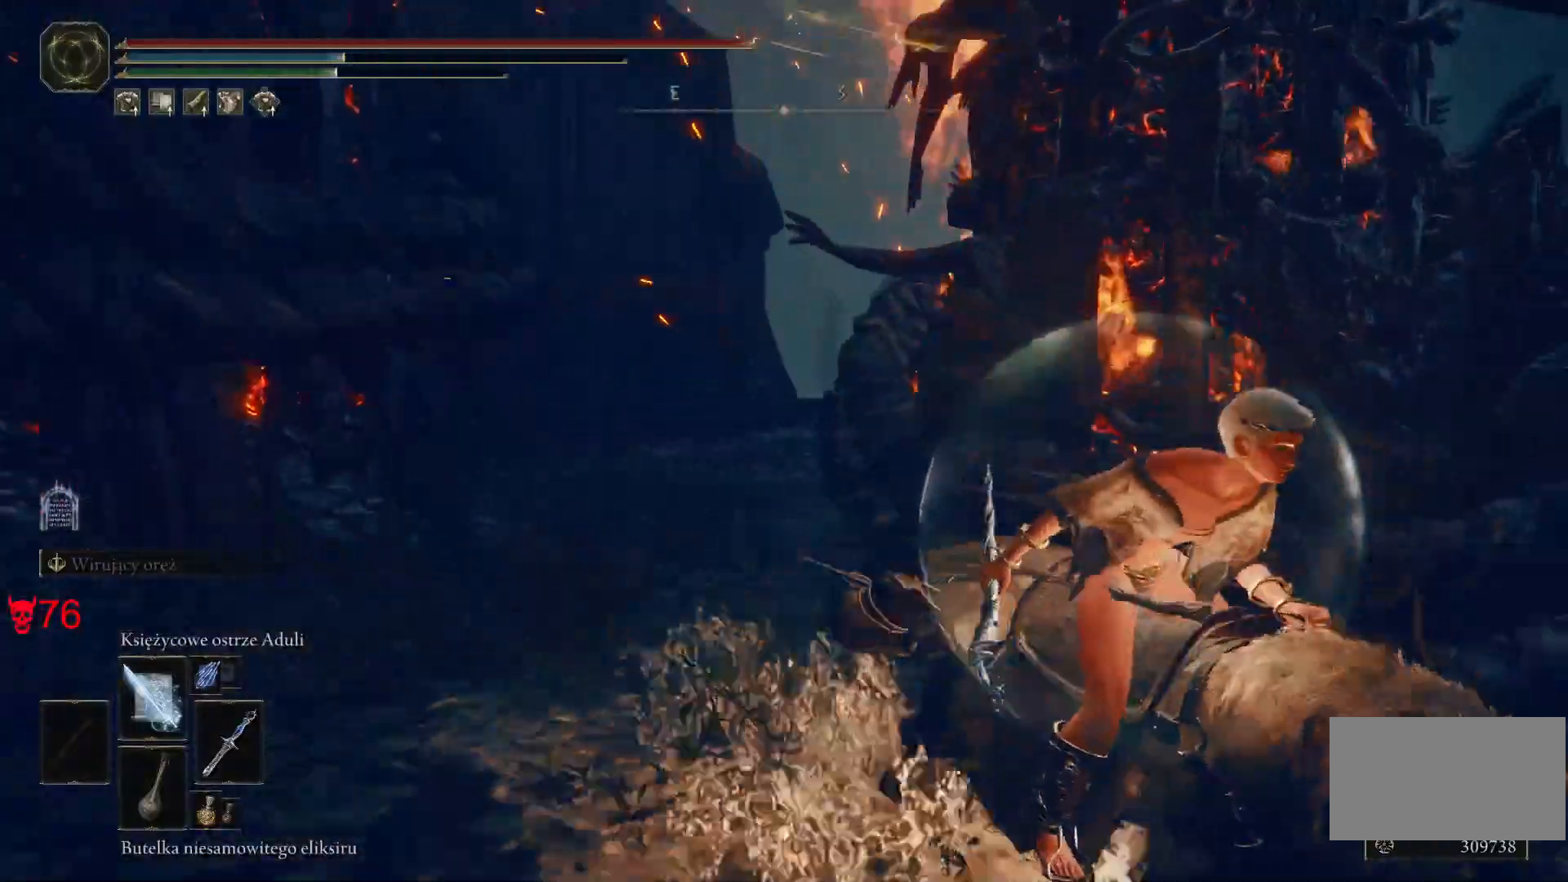
{"keys": ["s"], "mouse": [], "events": []}
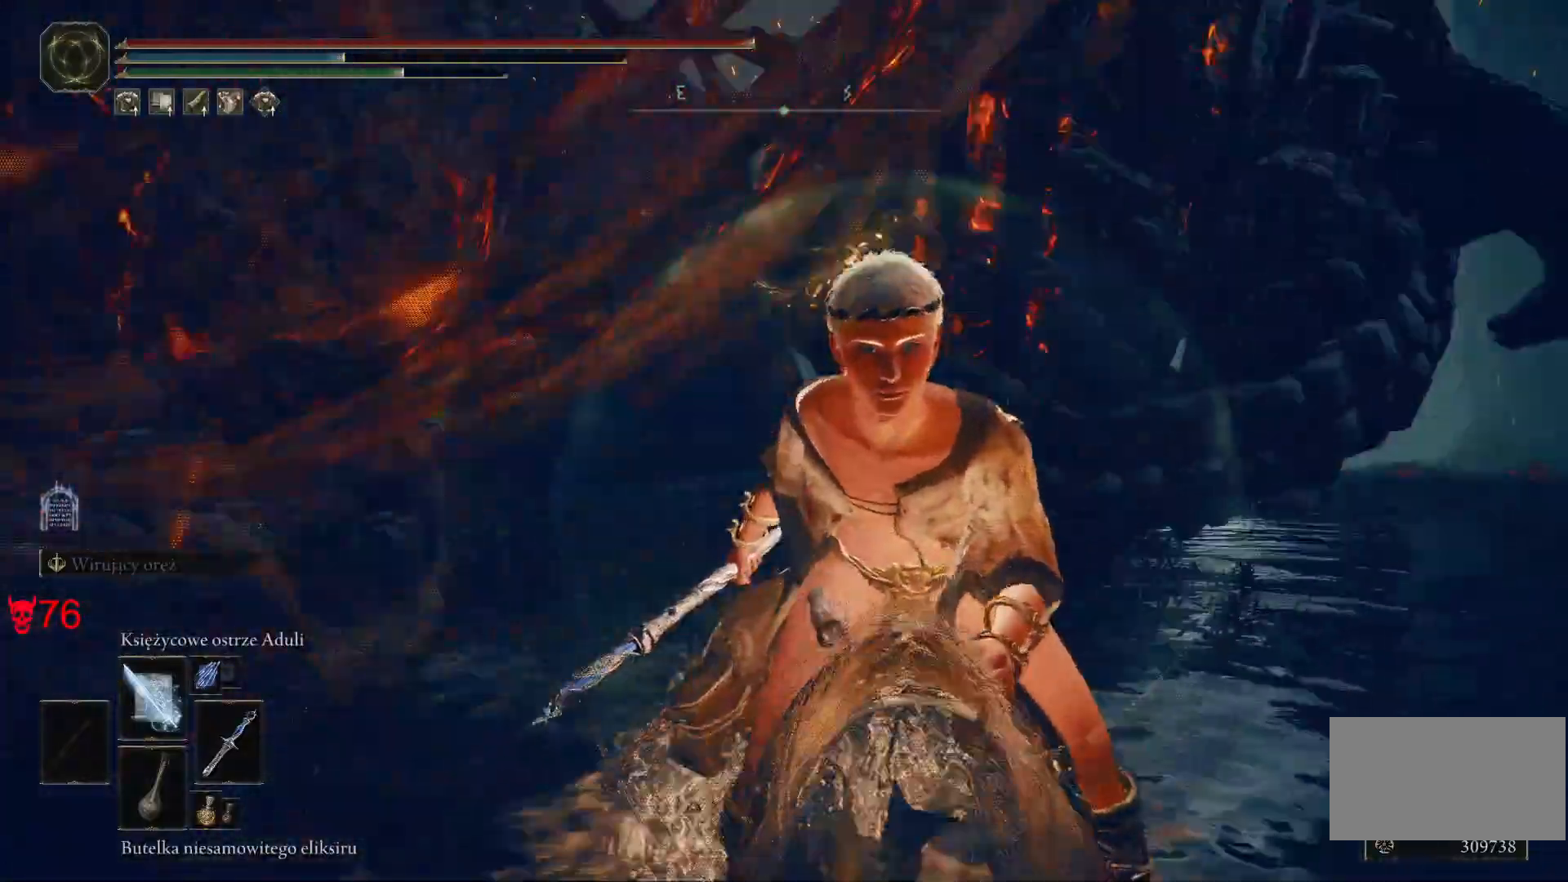
{"keys": ["d"], "mouse": [], "events": [[83, "d", "down"], [267, "s", "up"]]}
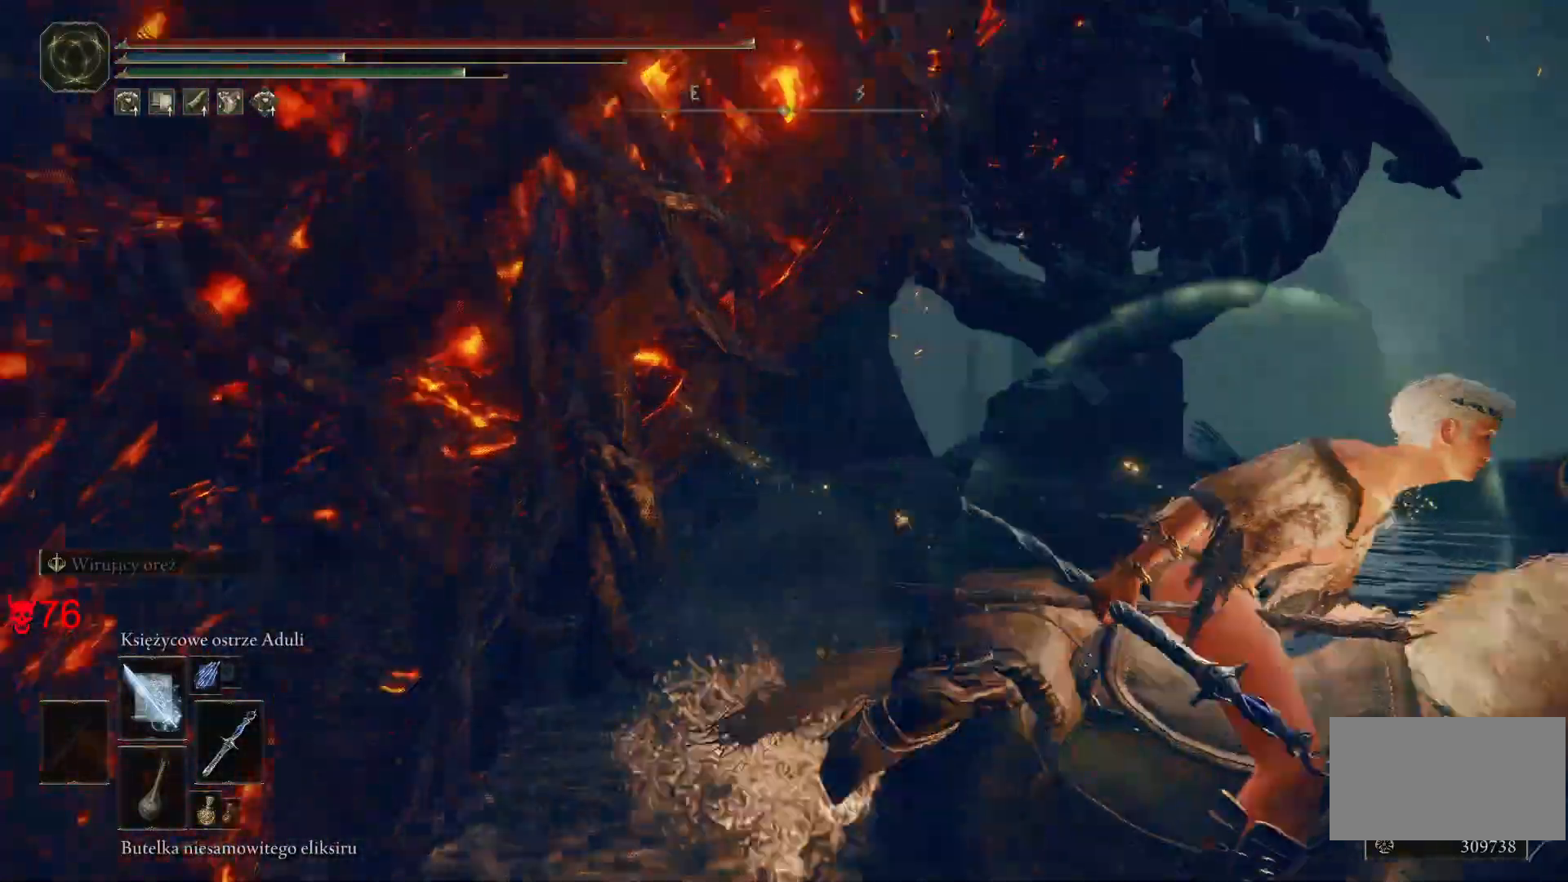
{"keys": ["d", "w"], "mouse": [], "events": [[450, "w", "down"]]}
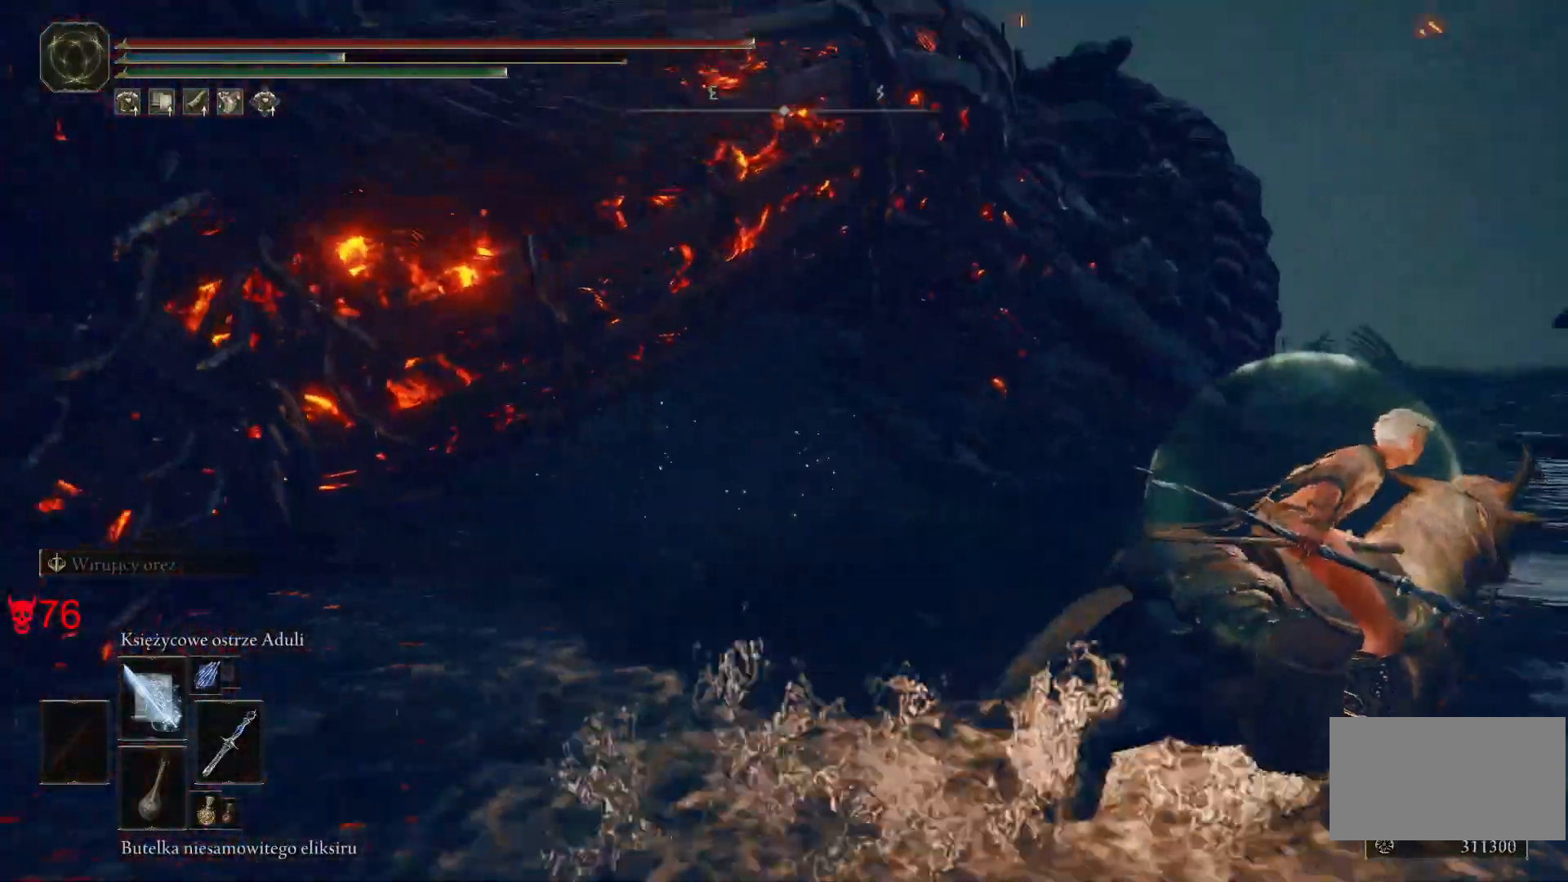
{"keys": ["d", "w"], "mouse": [], "events": []}